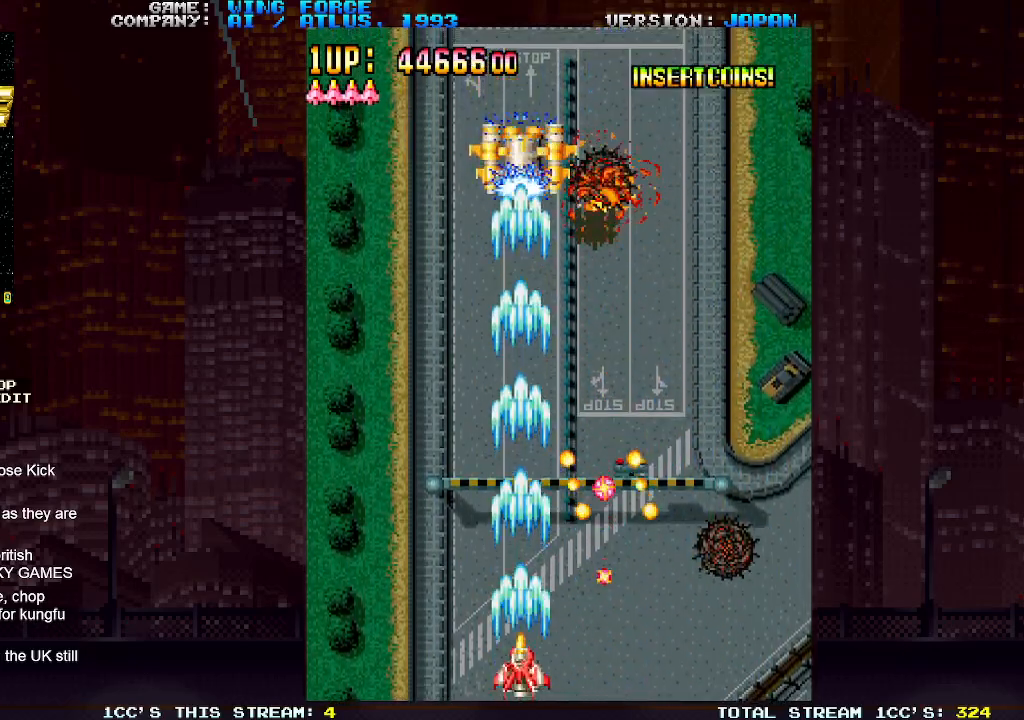
Gameplay with a controller (arcade stick); each line is a JSON object with the inputs held at the frame after it. "events" lists button and stick changes between this image and that frame as [ms after this image, input, new state], when the widget could be followed in between. Not read: L3 R3.
{"buttons": ["SQUARE"], "left_stick": "down-right", "events": [[50, "left_stick", "left"], [217, "left_stick", "up"], [283, "left_stick", "right"], [383, "left_stick", "down-right"]]}
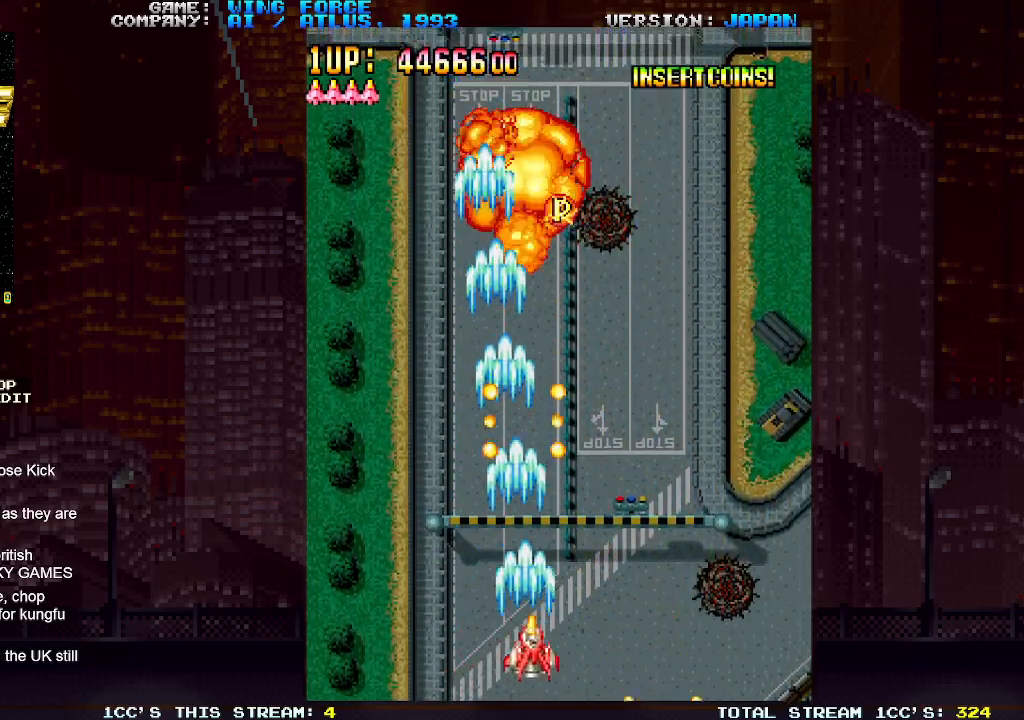
{"buttons": ["SQUARE"], "left_stick": "right", "events": [[83, "left_stick", "right"]]}
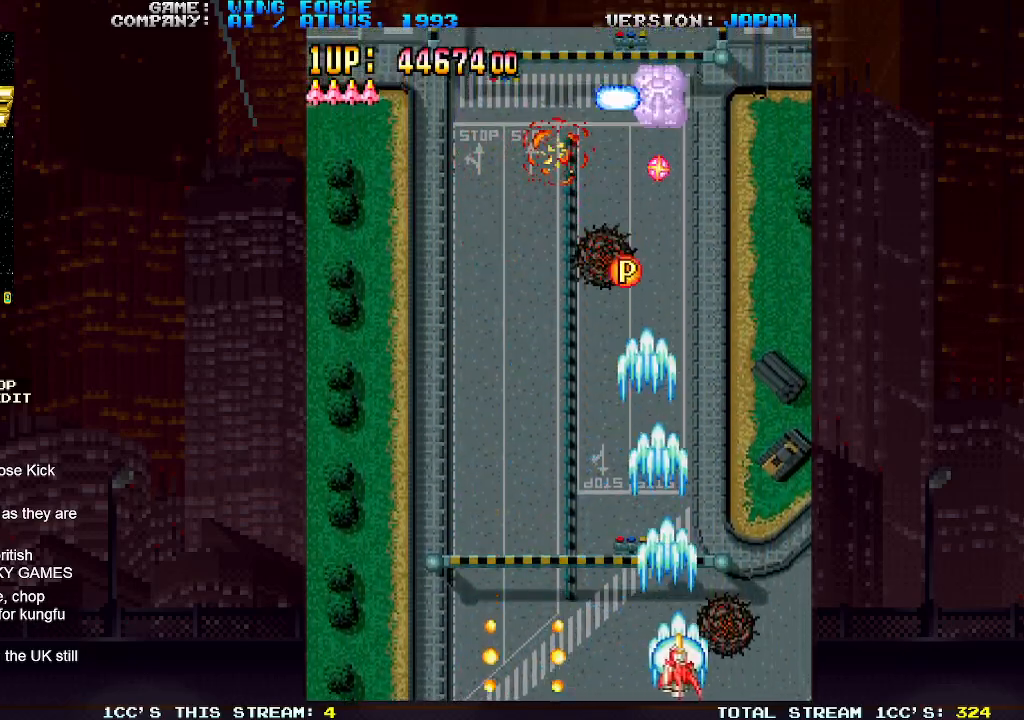
{"buttons": ["SQUARE"], "left_stick": "left", "events": [[83, "left_stick", "center"], [133, "left_stick", "left"]]}
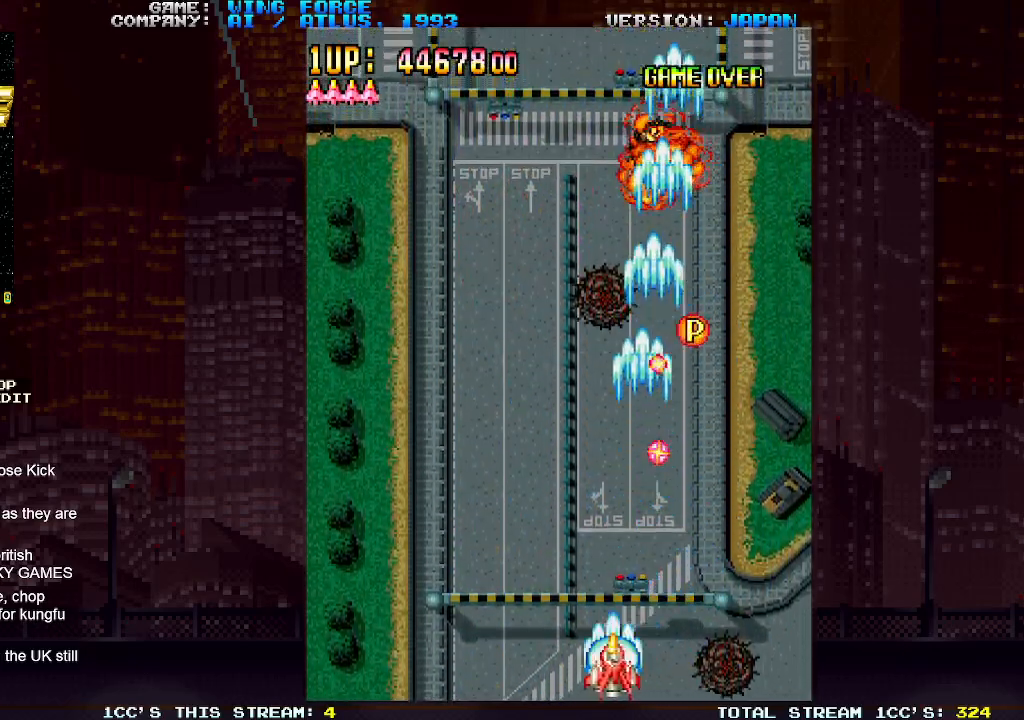
{"buttons": ["SQUARE"], "left_stick": "left", "events": []}
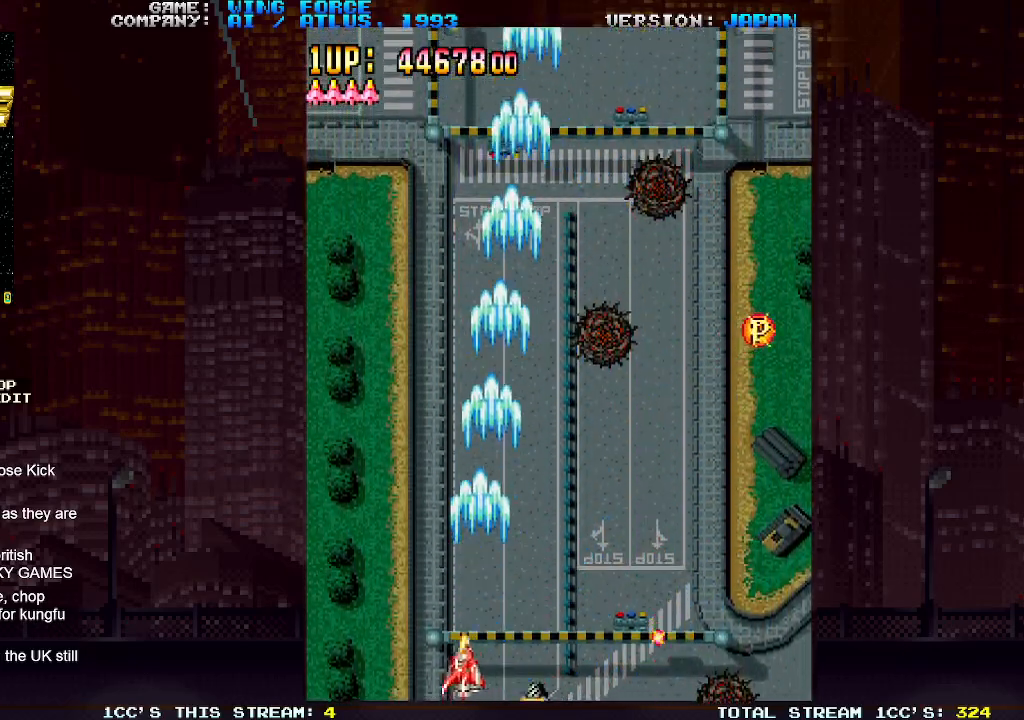
{"buttons": ["SQUARE"], "left_stick": "right", "events": [[400, "left_stick", "right"]]}
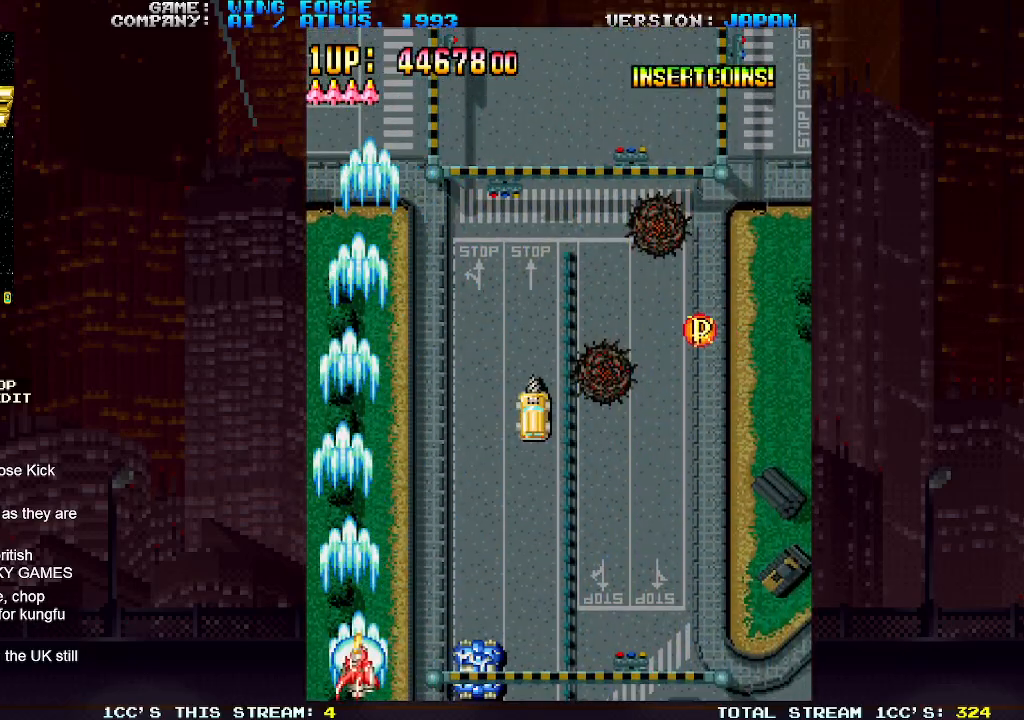
{"buttons": ["SQUARE"], "left_stick": "center", "events": [[467, "left_stick", "center"]]}
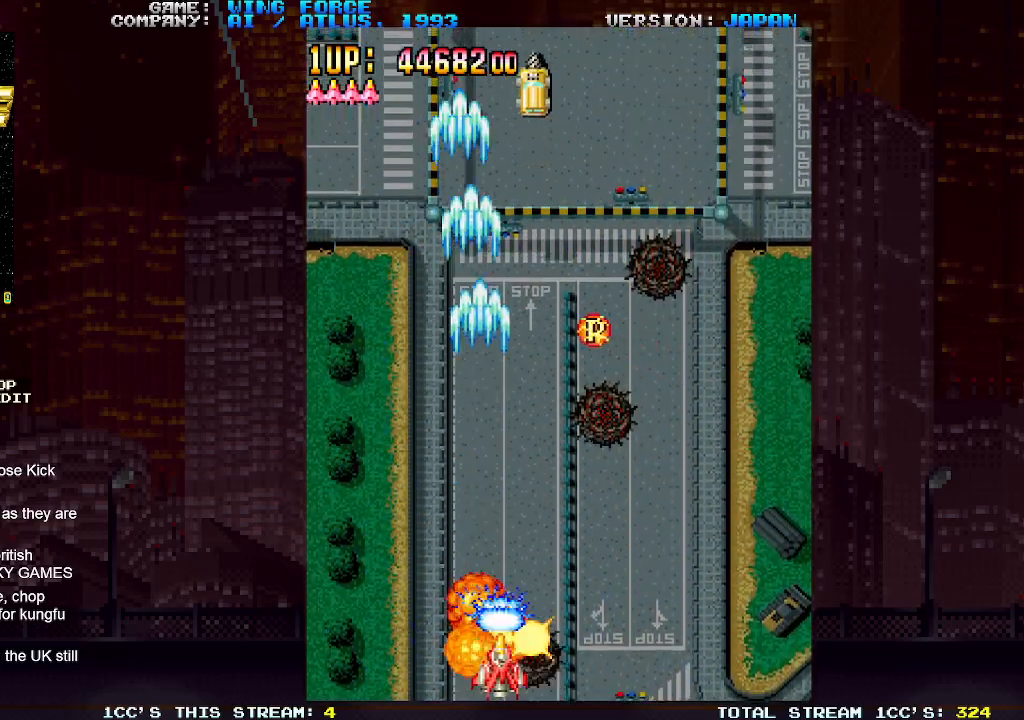
{"buttons": ["SQUARE"], "left_stick": "left", "events": [[167, "left_stick", "right"], [283, "left_stick", "center"], [400, "left_stick", "left"]]}
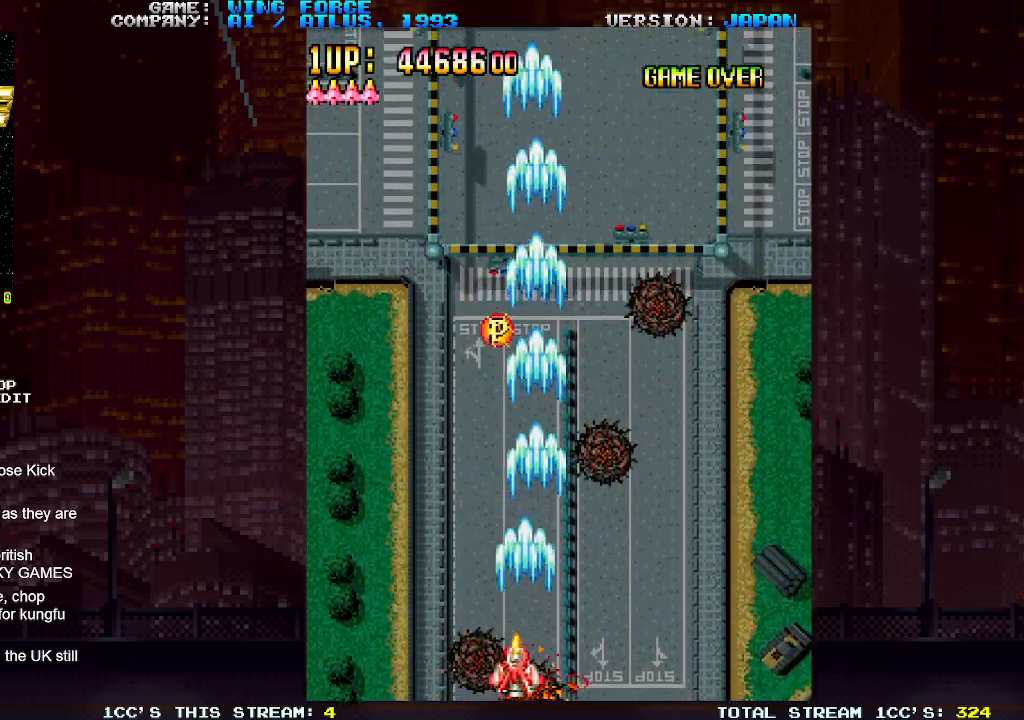
{"buttons": ["SQUARE"], "left_stick": "left", "events": [[67, "left_stick", "center"], [200, "left_stick", "right"], [383, "left_stick", "center"], [433, "left_stick", "left"]]}
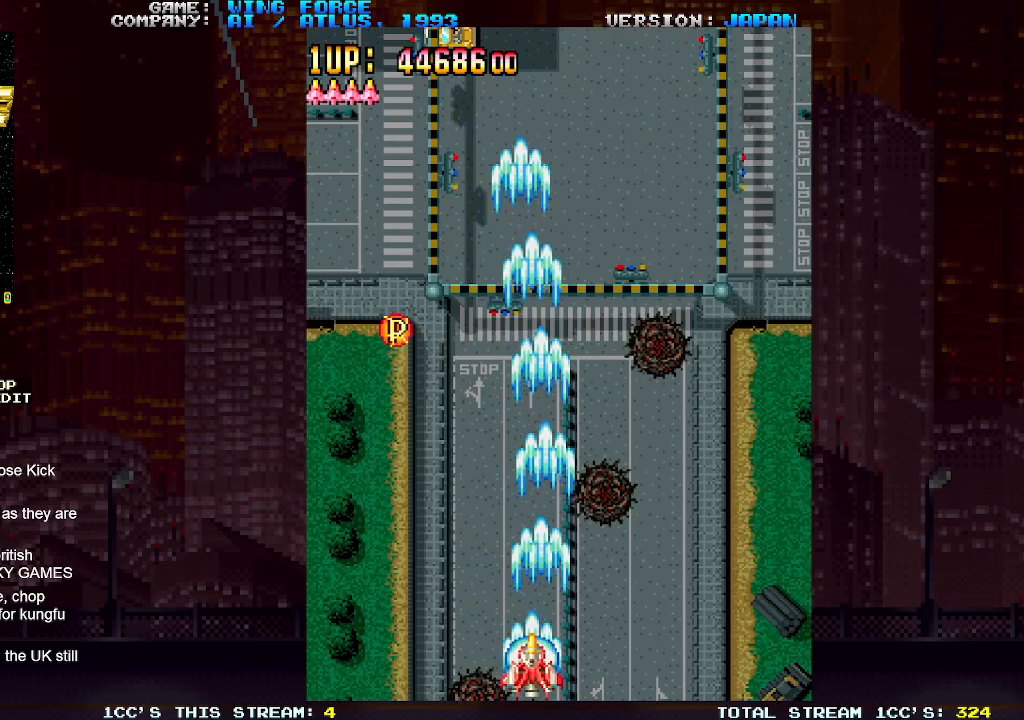
{"buttons": ["SQUARE"], "left_stick": "right", "events": [[417, "left_stick", "center"], [500, "left_stick", "right"]]}
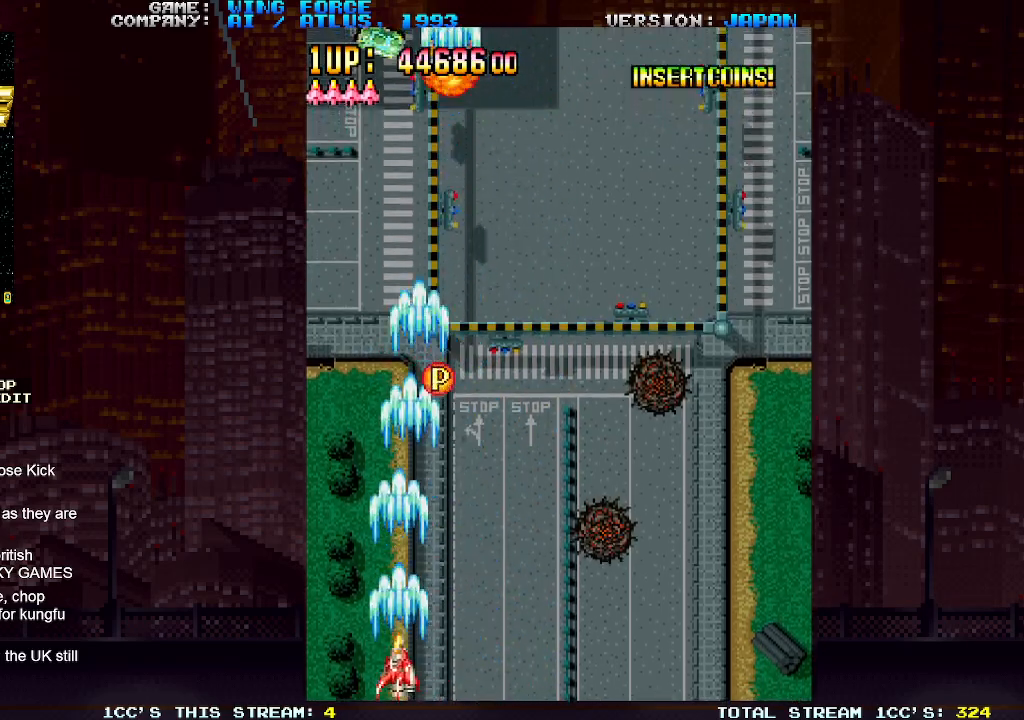
{"buttons": ["SQUARE"], "left_stick": "right", "events": [[233, "left_stick", "center"], [283, "left_stick", "left"], [400, "left_stick", "center"], [450, "left_stick", "right"]]}
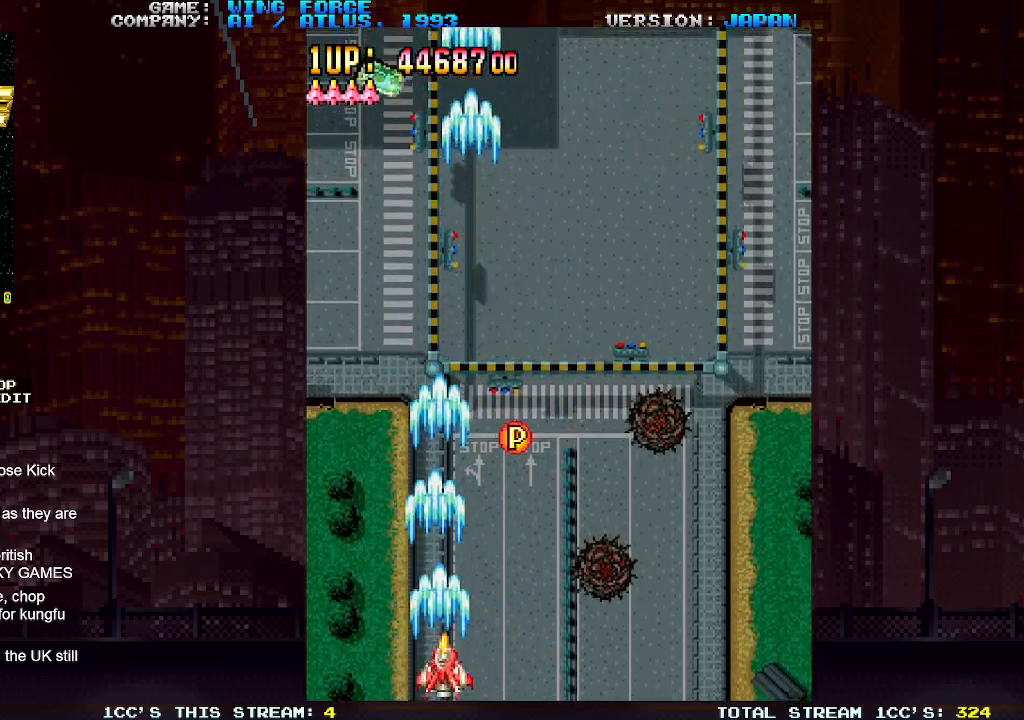
{"buttons": ["SQUARE"], "left_stick": "up-right", "events": [[217, "left_stick", "up-right"]]}
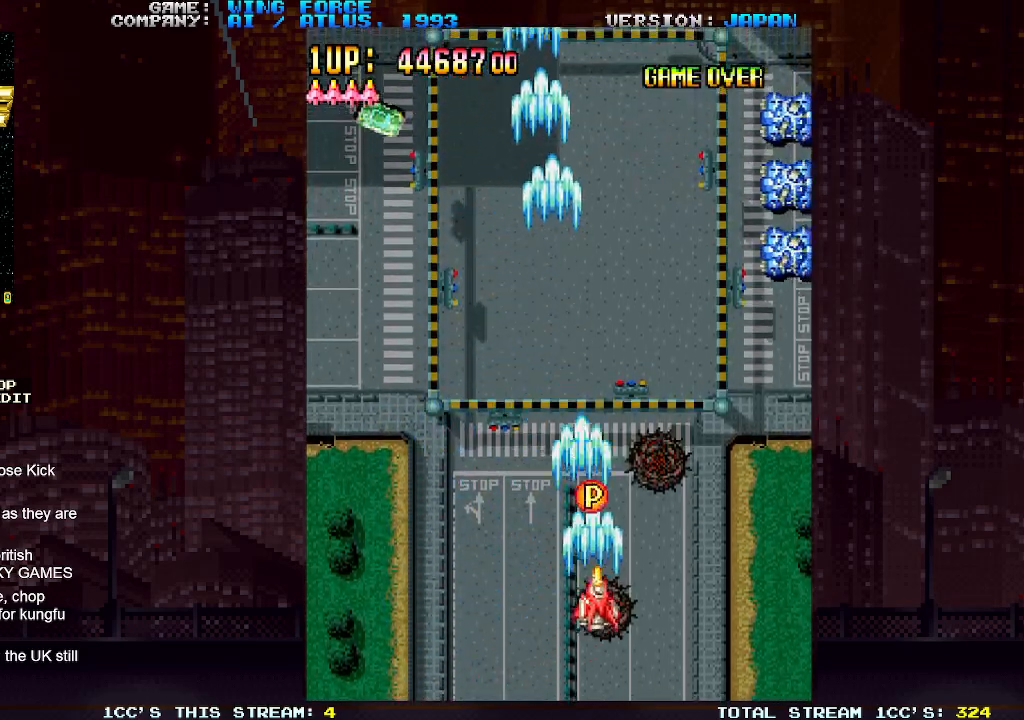
{"buttons": ["SQUARE"], "left_stick": "down-left", "events": [[100, "left_stick", "down-right"], [483, "left_stick", "down-left"]]}
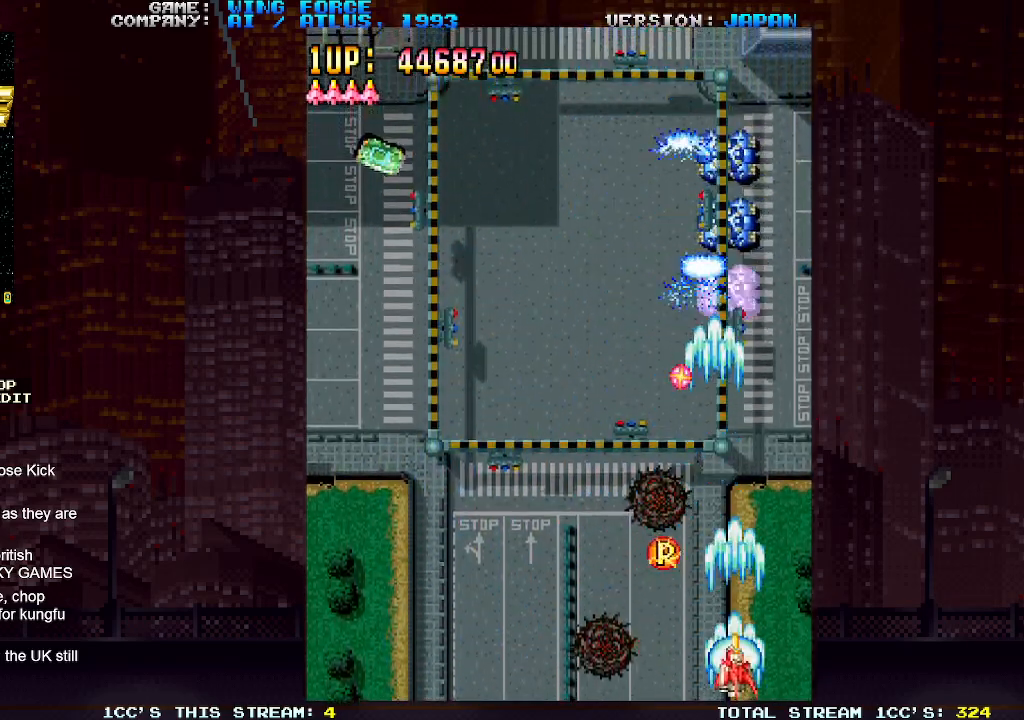
{"buttons": ["SQUARE"], "left_stick": "left", "events": [[133, "left_stick", "center"], [317, "left_stick", "left"]]}
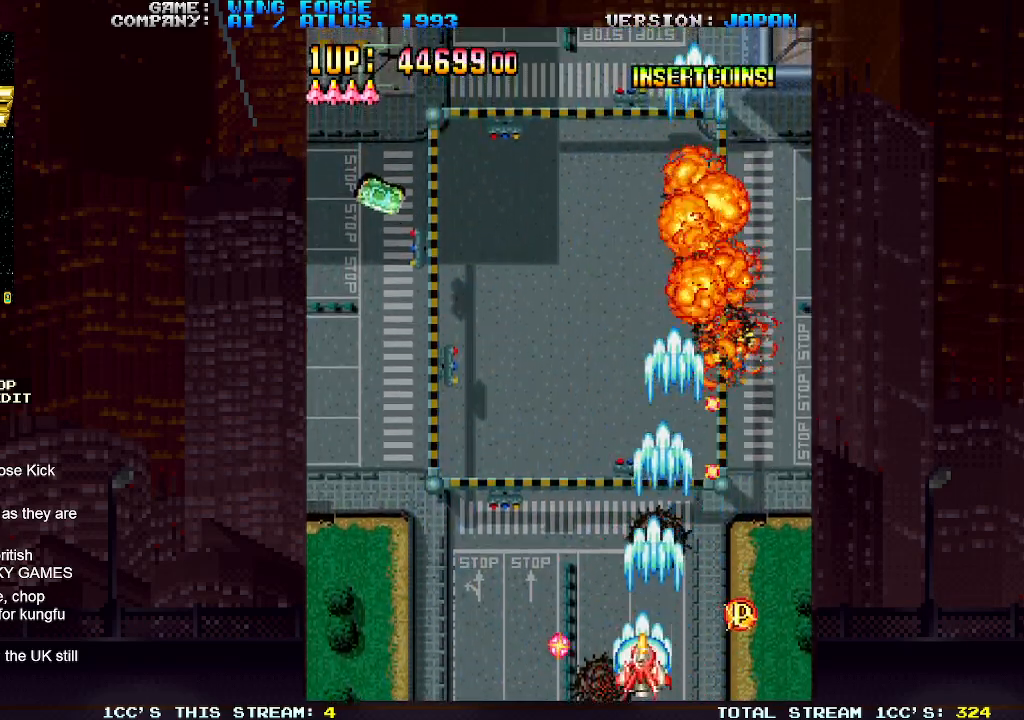
{"buttons": ["SQUARE"], "left_stick": "down", "events": [[100, "left_stick", "center"], [167, "left_stick", "left"], [267, "left_stick", "up"], [333, "left_stick", "up-right"], [500, "left_stick", "down"]]}
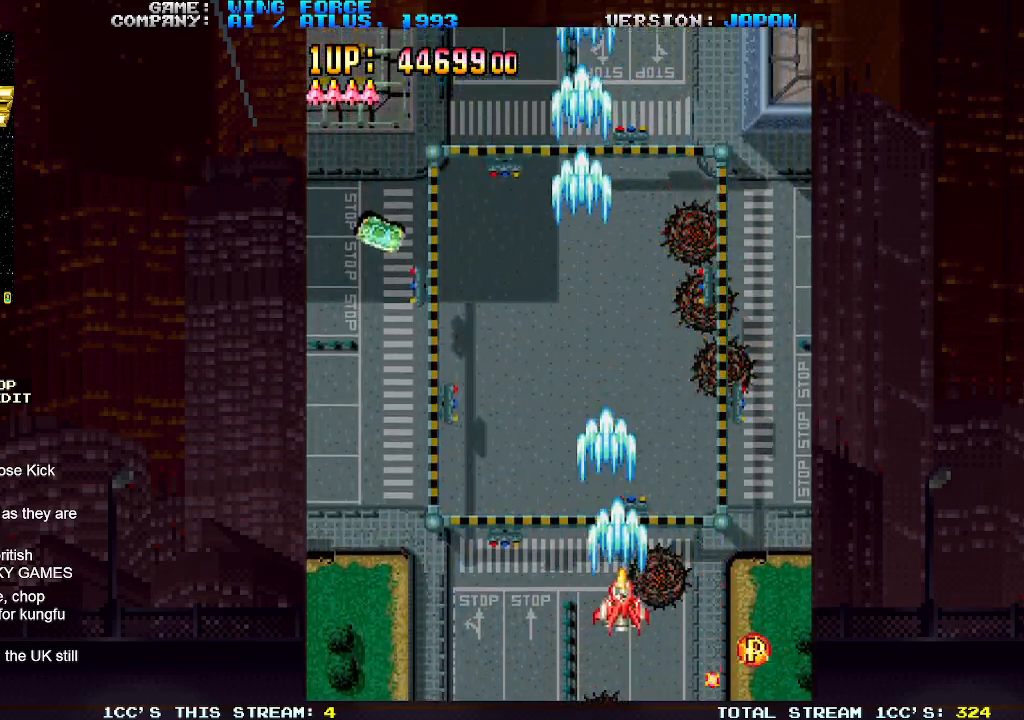
{"buttons": ["SQUARE"], "left_stick": "left", "events": [[100, "left_stick", "right"], [217, "left_stick", "down-right"], [417, "left_stick", "down-left"], [467, "left_stick", "left"]]}
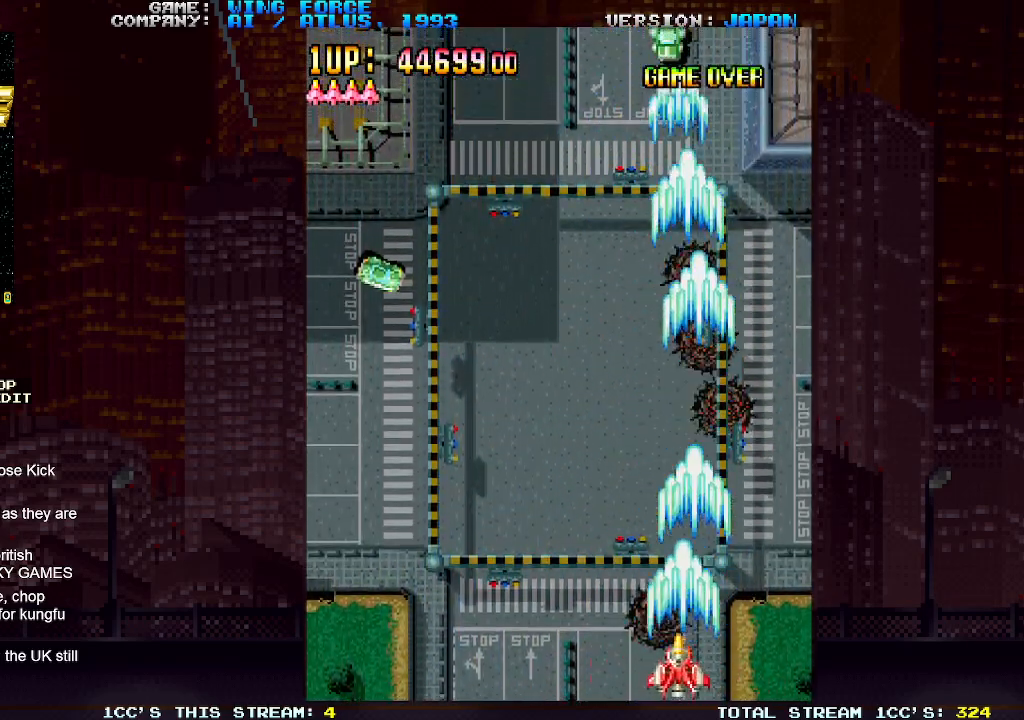
{"buttons": ["SQUARE"], "left_stick": "left", "events": []}
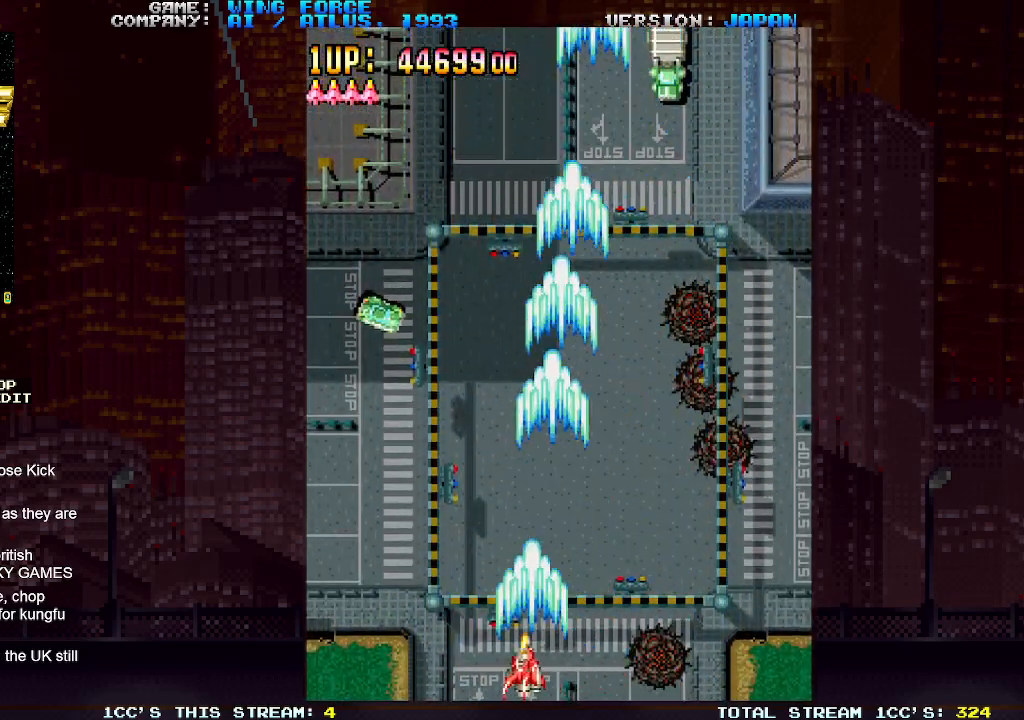
{"buttons": ["SQUARE"], "left_stick": "right", "events": [[200, "left_stick", "right"]]}
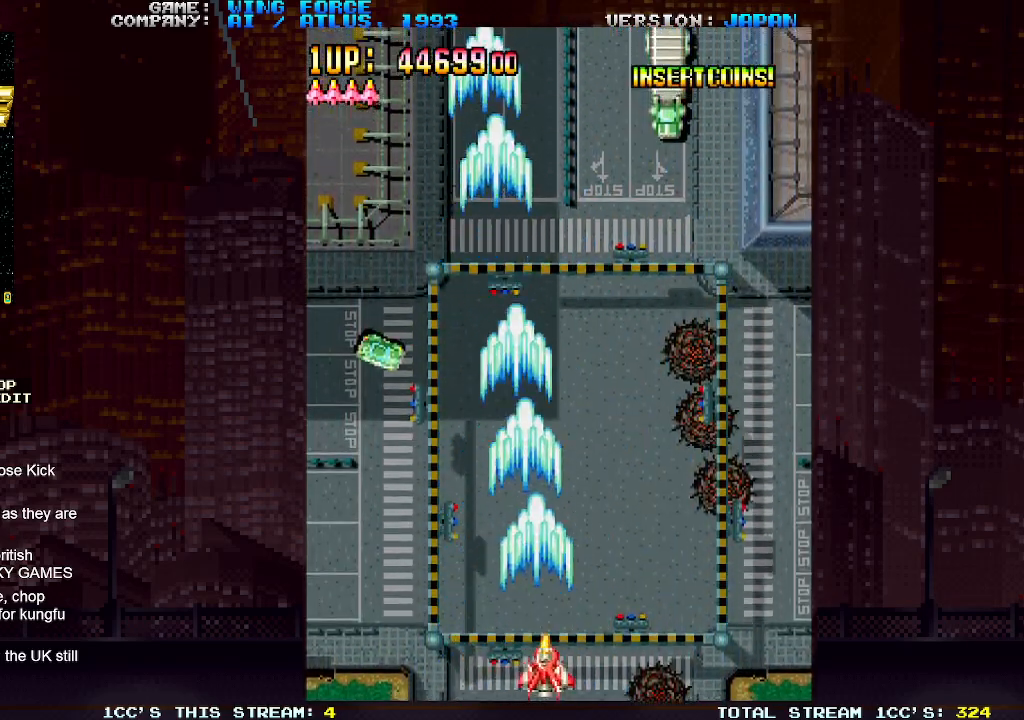
{"buttons": ["SQUARE"], "left_stick": "center", "events": [[500, "left_stick", "center"]]}
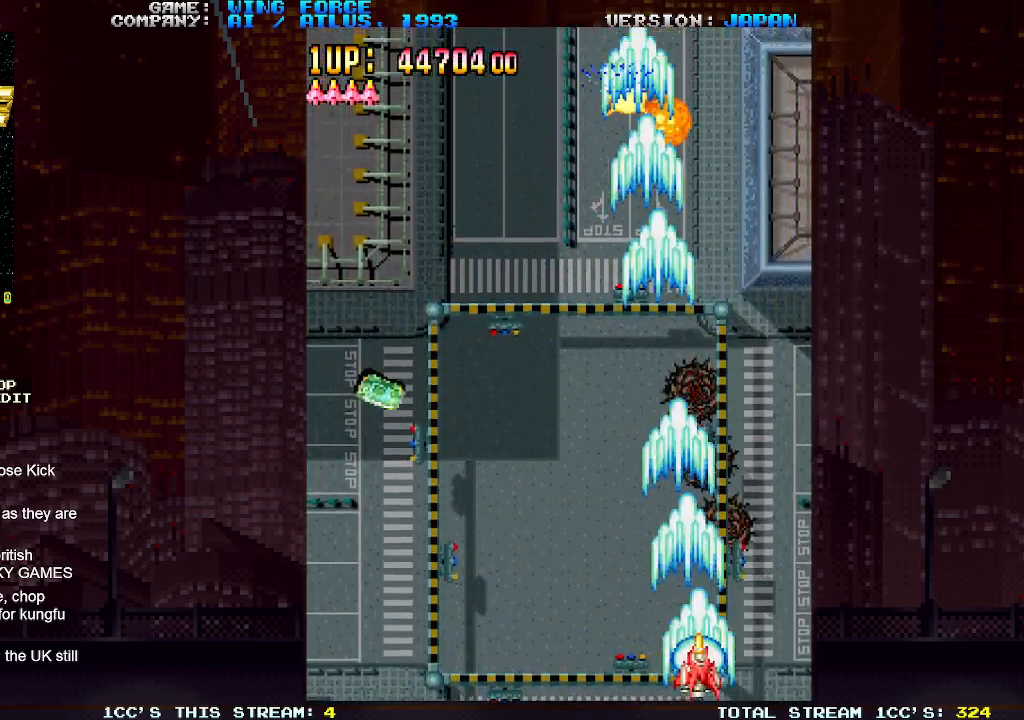
{"buttons": ["SQUARE"], "left_stick": "left", "events": [[67, "left_stick", "left"]]}
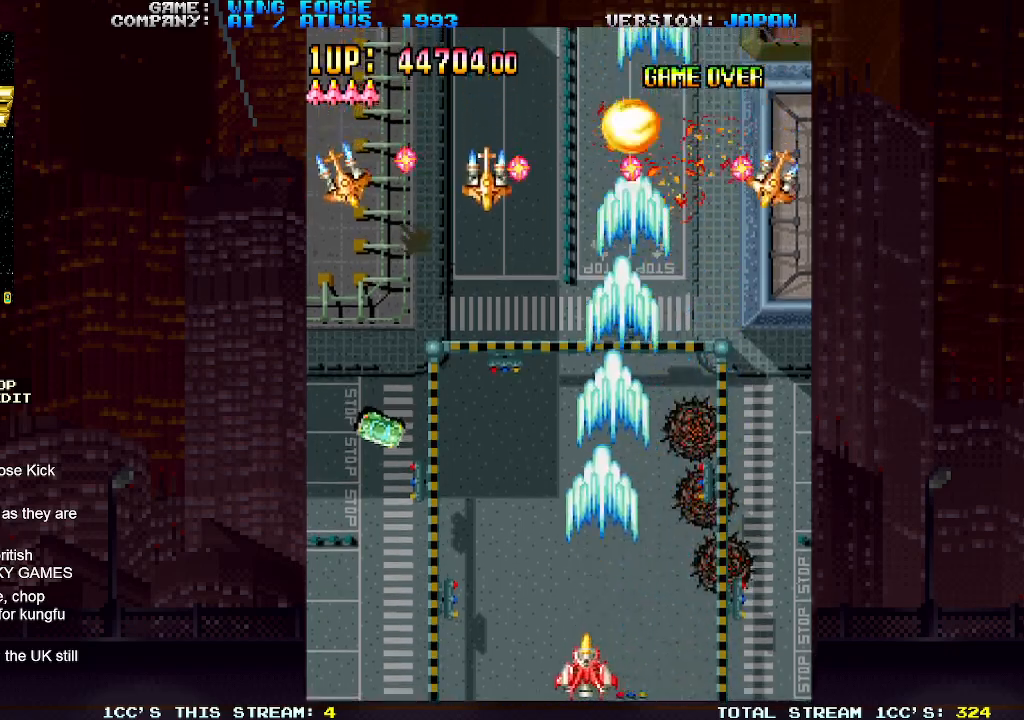
{"buttons": ["SQUARE"], "left_stick": "left", "events": []}
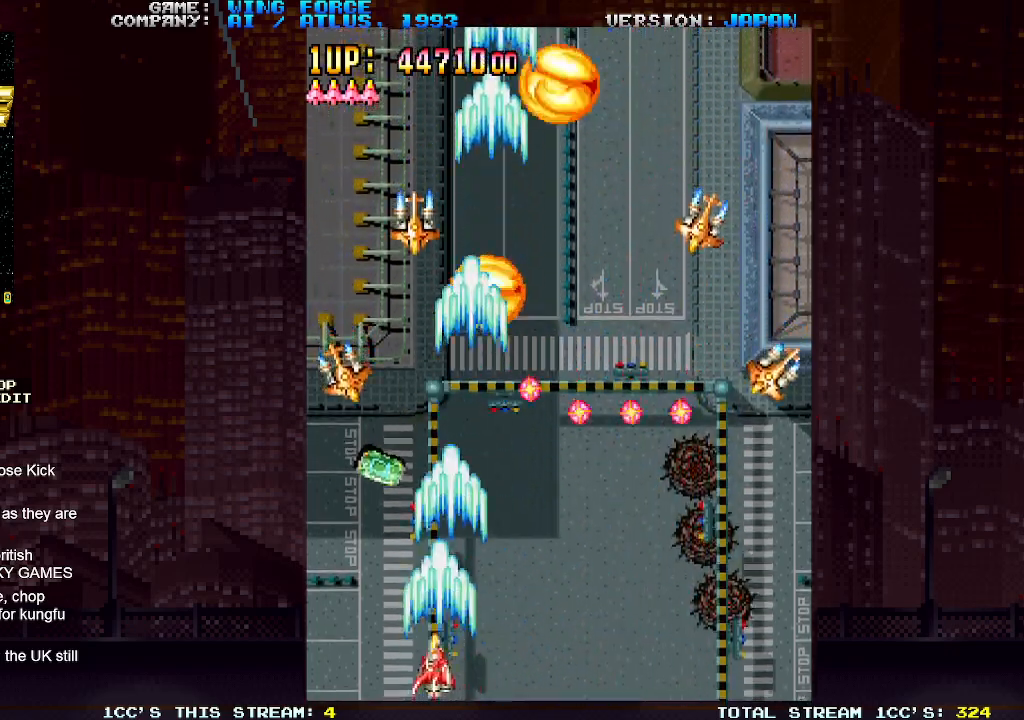
{"buttons": ["SQUARE"], "left_stick": "right", "events": [[267, "left_stick", "right"]]}
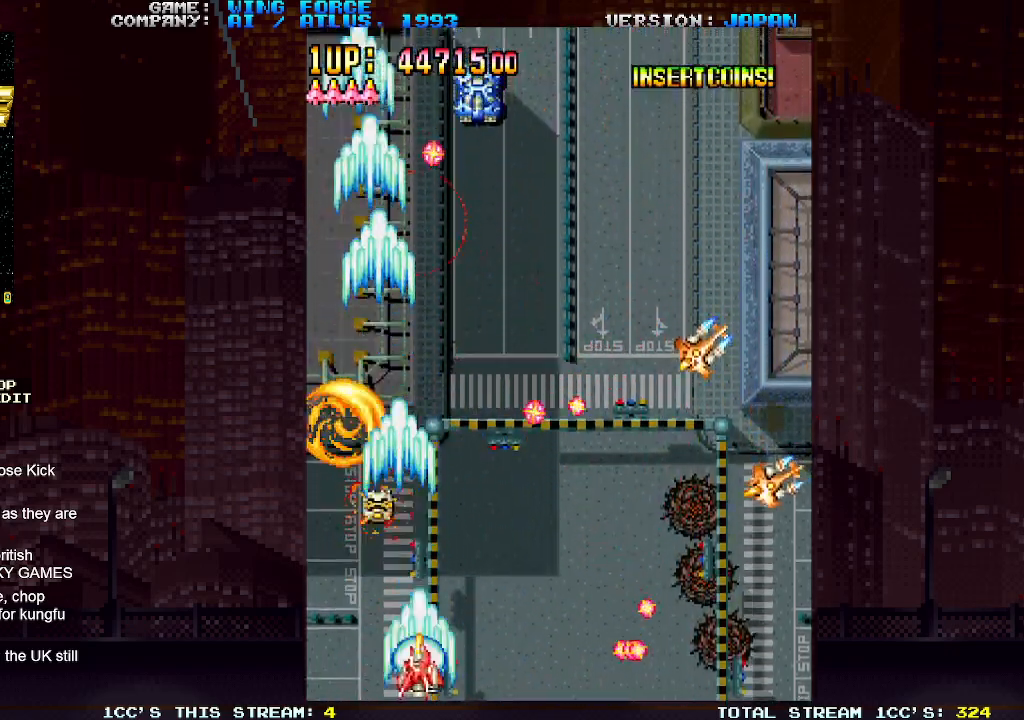
{"buttons": ["SQUARE"], "left_stick": "right", "events": []}
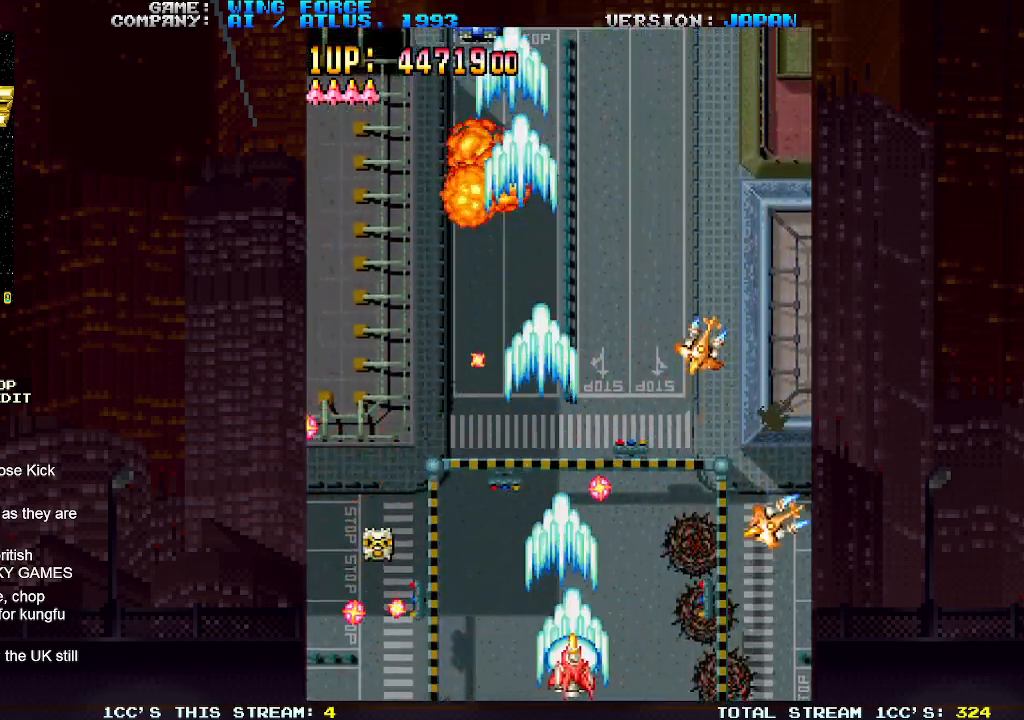
{"buttons": ["SQUARE"], "left_stick": "left", "events": [[500, "left_stick", "left"]]}
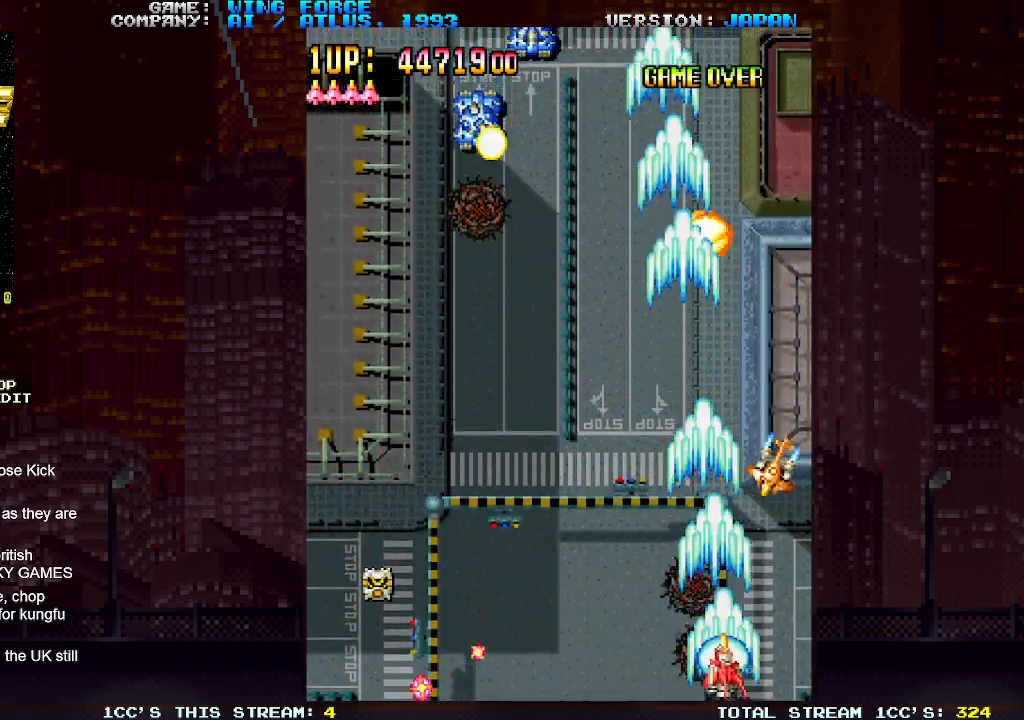
{"buttons": ["SQUARE"], "left_stick": "left", "events": []}
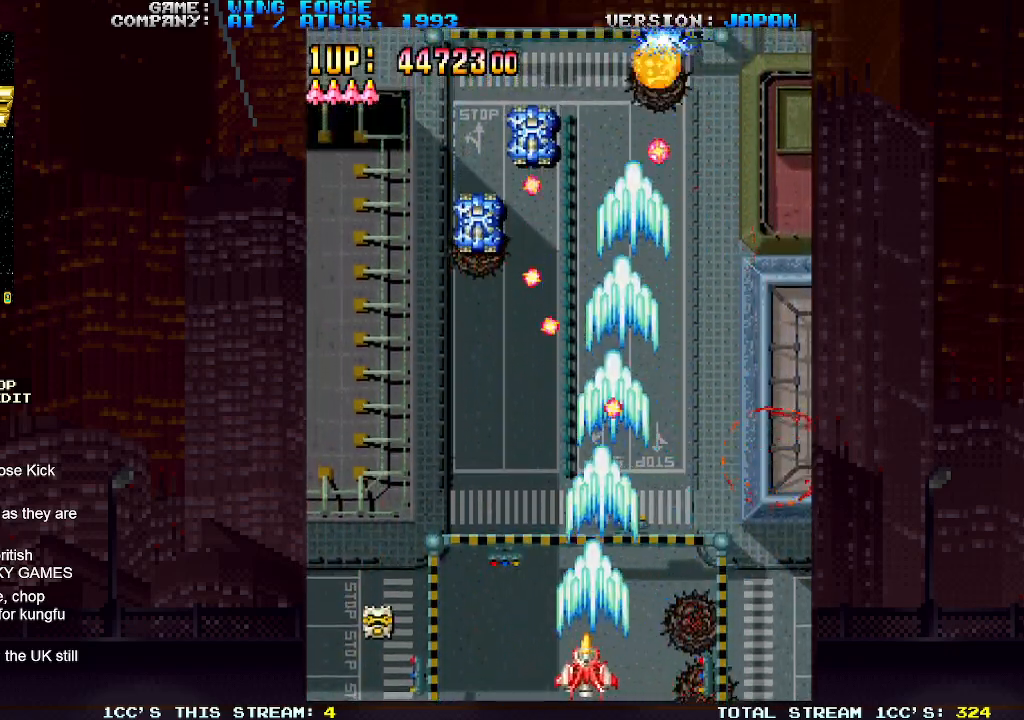
{"buttons": ["SQUARE"], "left_stick": "left", "events": []}
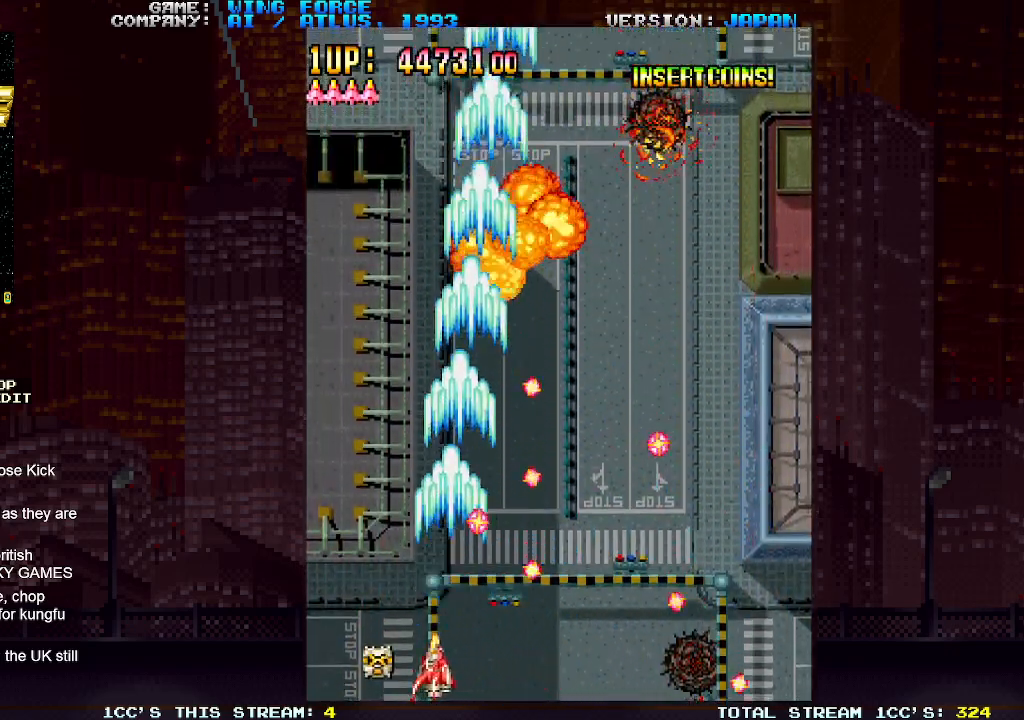
{"buttons": ["SQUARE"], "left_stick": "right", "events": [[267, "left_stick", "center"], [317, "left_stick", "right"]]}
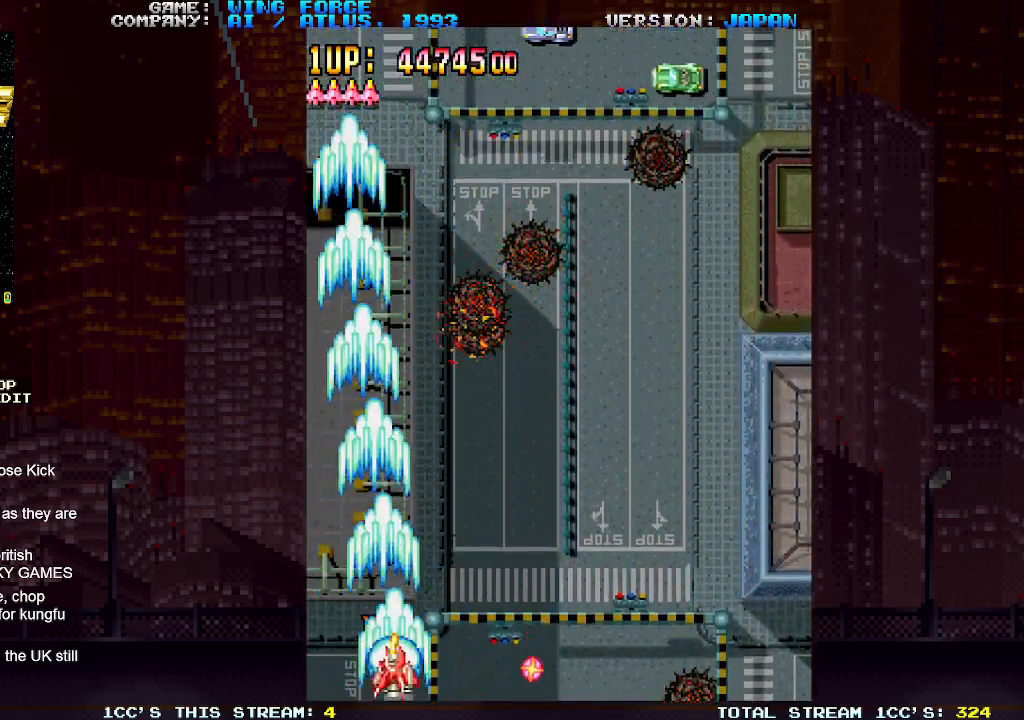
{"buttons": ["SQUARE"], "left_stick": "up", "events": [[333, "left_stick", "up"]]}
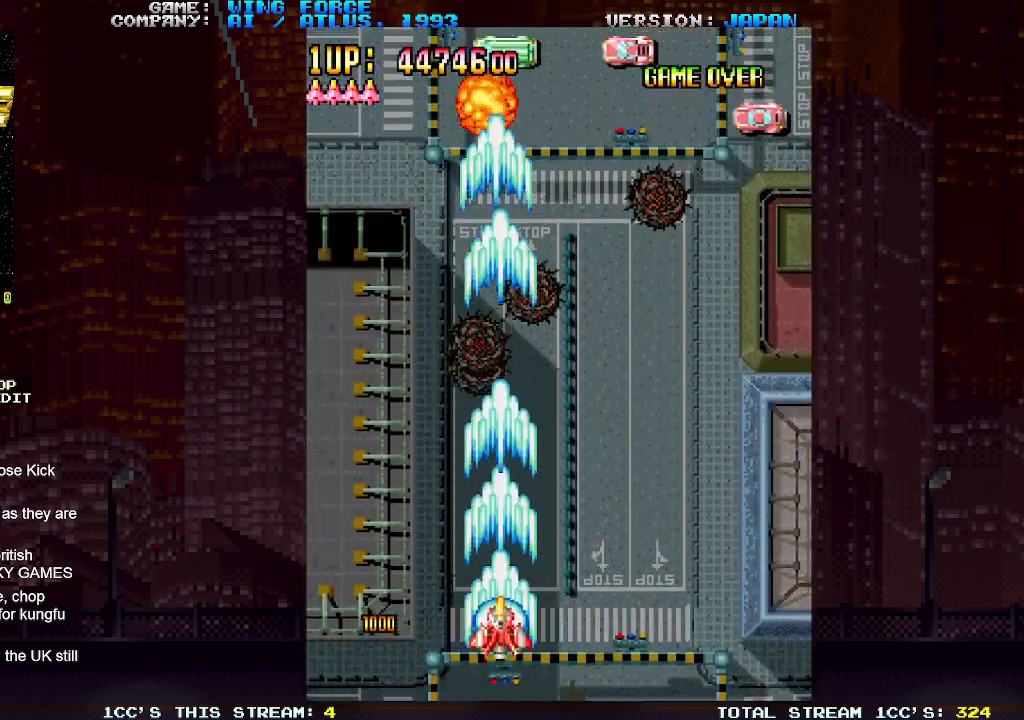
{"buttons": ["SQUARE"], "left_stick": "center", "events": [[200, "left_stick", "center"], [367, "left_stick", "down"], [450, "left_stick", "center"]]}
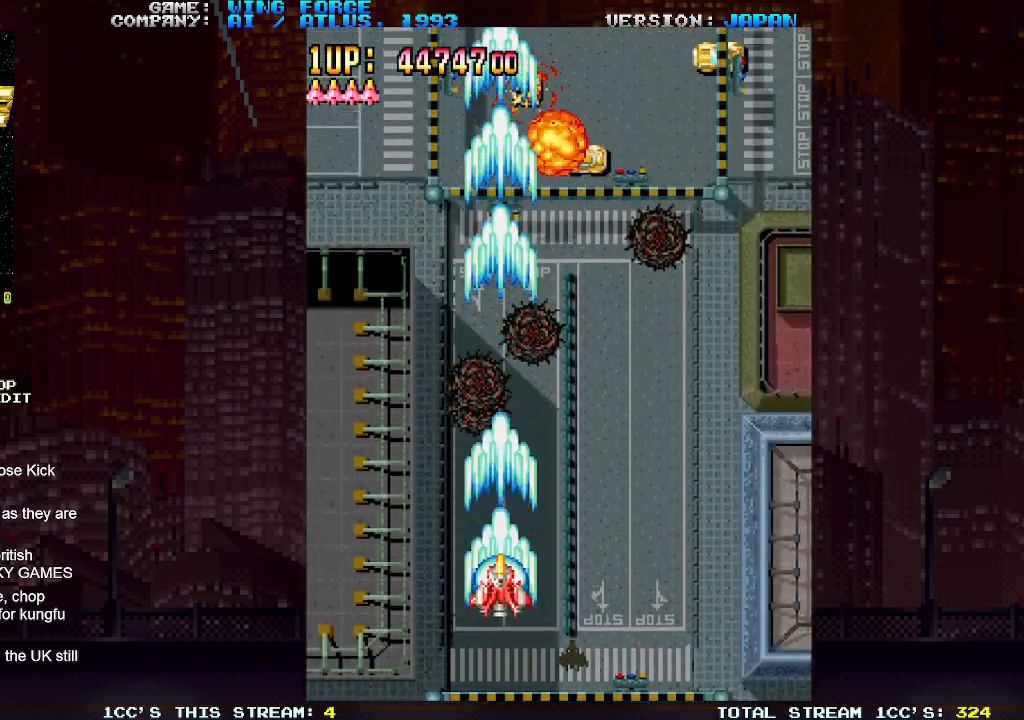
{"buttons": ["SQUARE"], "left_stick": "center", "events": []}